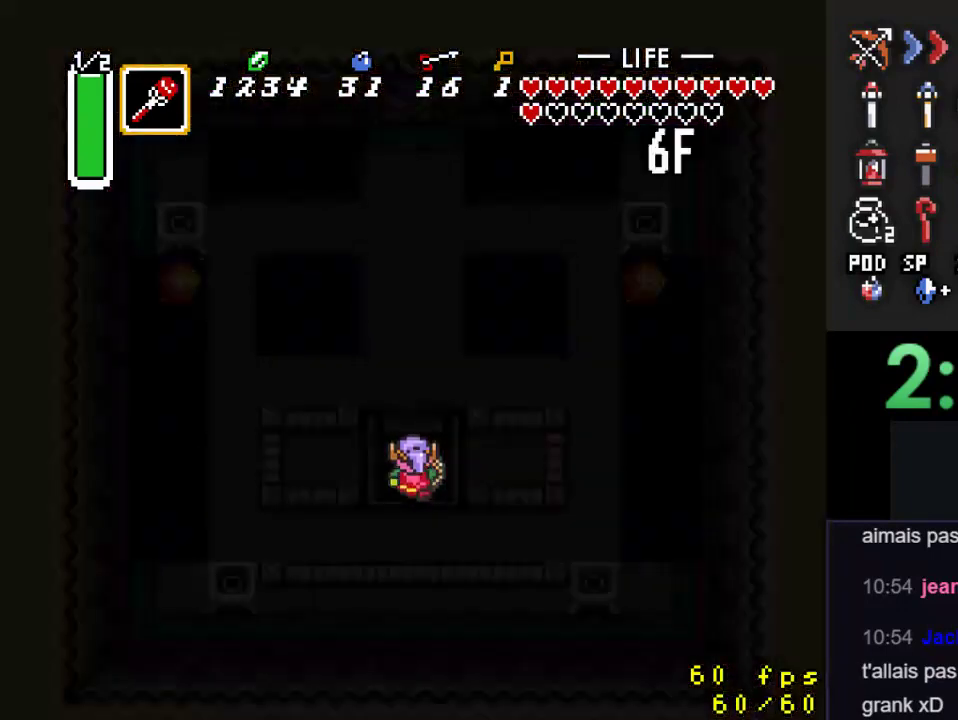
Gameplay with a controller (Nintendo layout); each line is a JSON object with the inputs held at the frame after it. "events" lists button and stick changes between this image and that frame as [ms after this image, input, new state], when the widget could be followed in between. Not read: L3 R3.
{"buttons": [], "events": []}
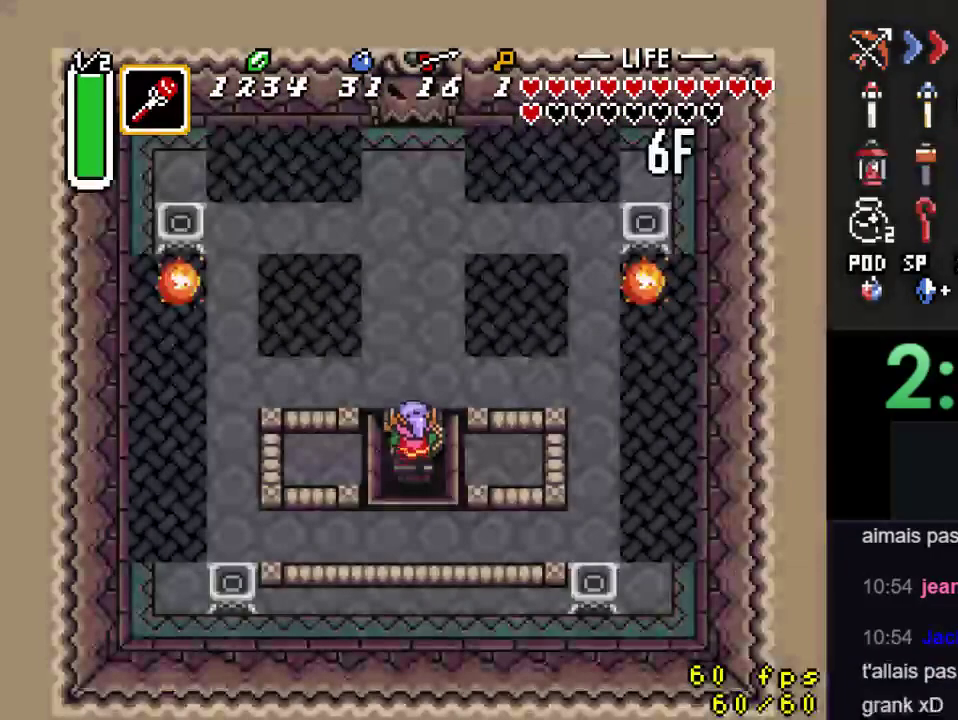
{"buttons": ["DPAD_RIGHT"], "events": [[233, "DPAD_RIGHT", "down"]]}
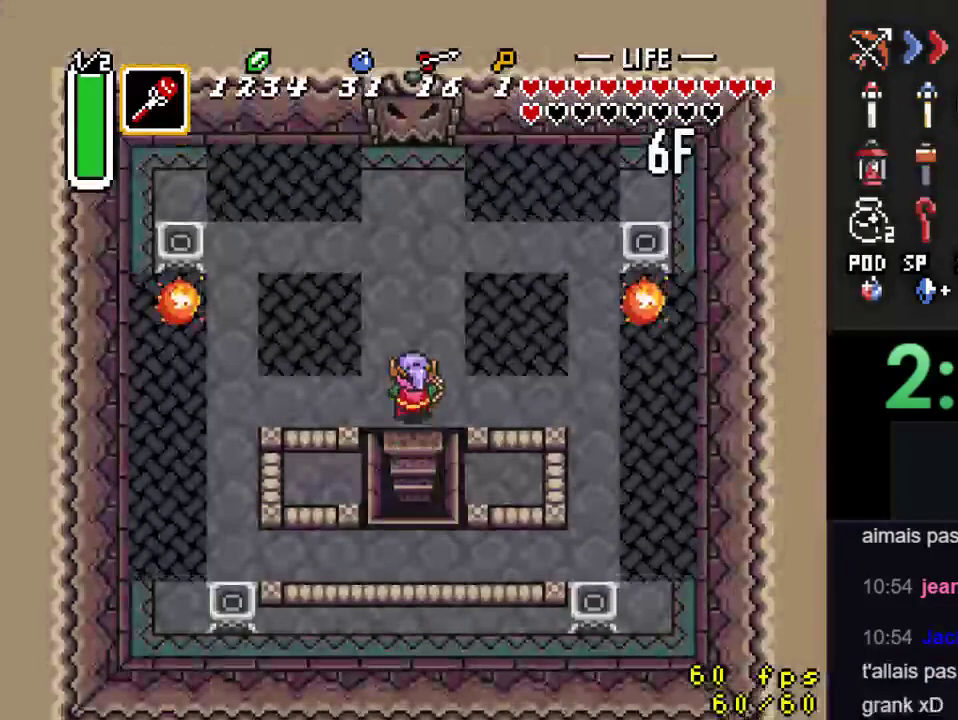
{"buttons": ["DPAD_RIGHT"], "events": []}
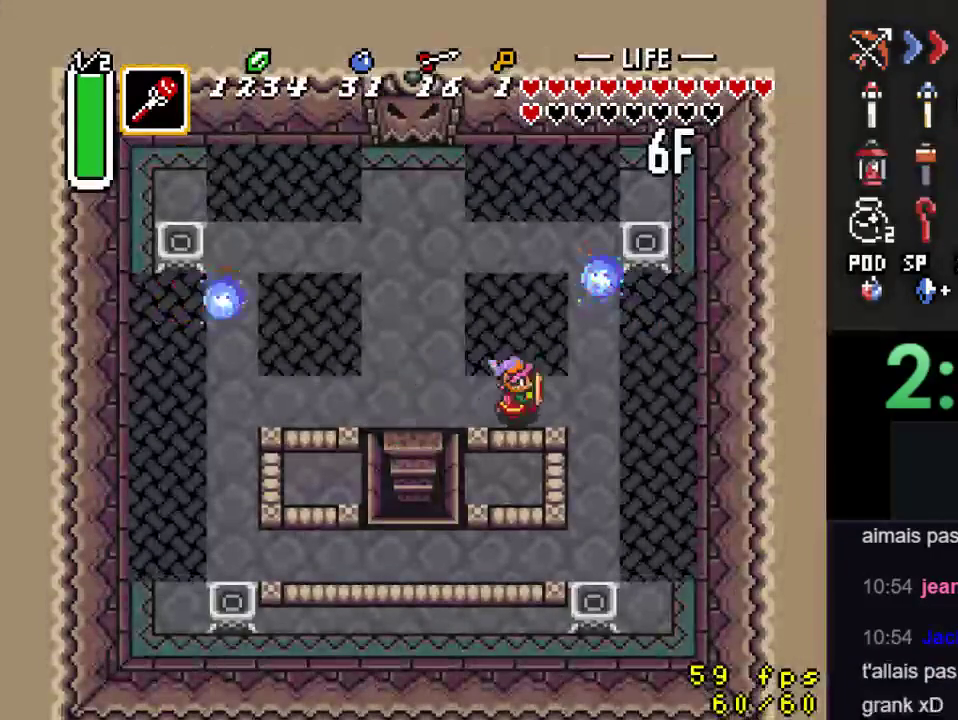
{"buttons": ["DPAD_LEFT"], "events": [[200, "DPAD_DOWN", "down"], [233, "DPAD_RIGHT", "up"], [267, "Y", "down"], [333, "DPAD_DOWN", "up"], [400, "Y", "up"], [433, "DPAD_LEFT", "down"]]}
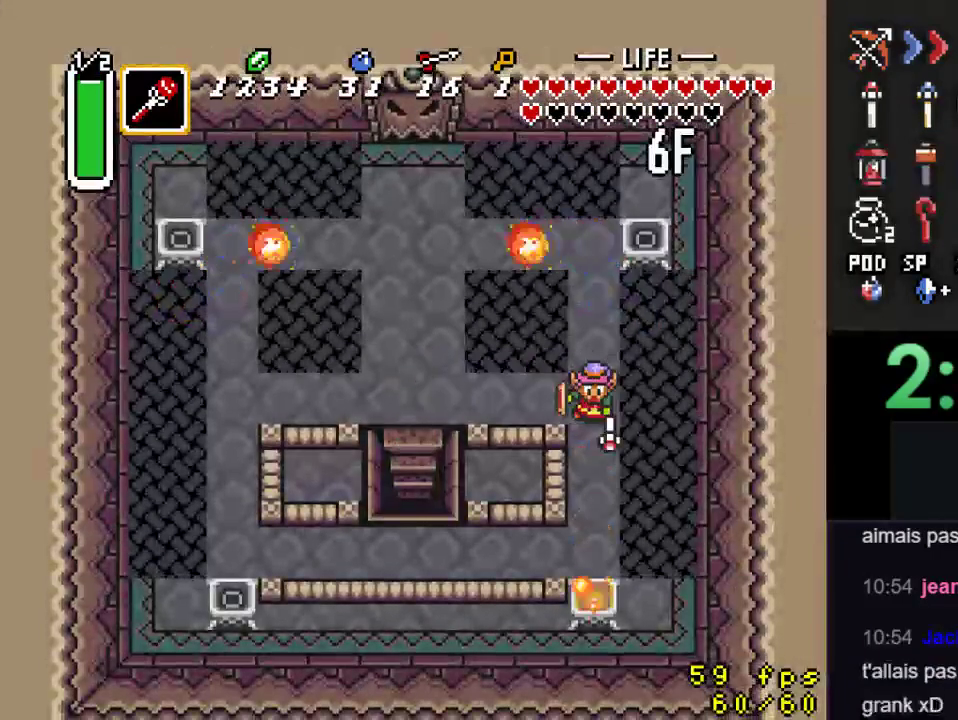
{"buttons": ["DPAD_LEFT"], "events": []}
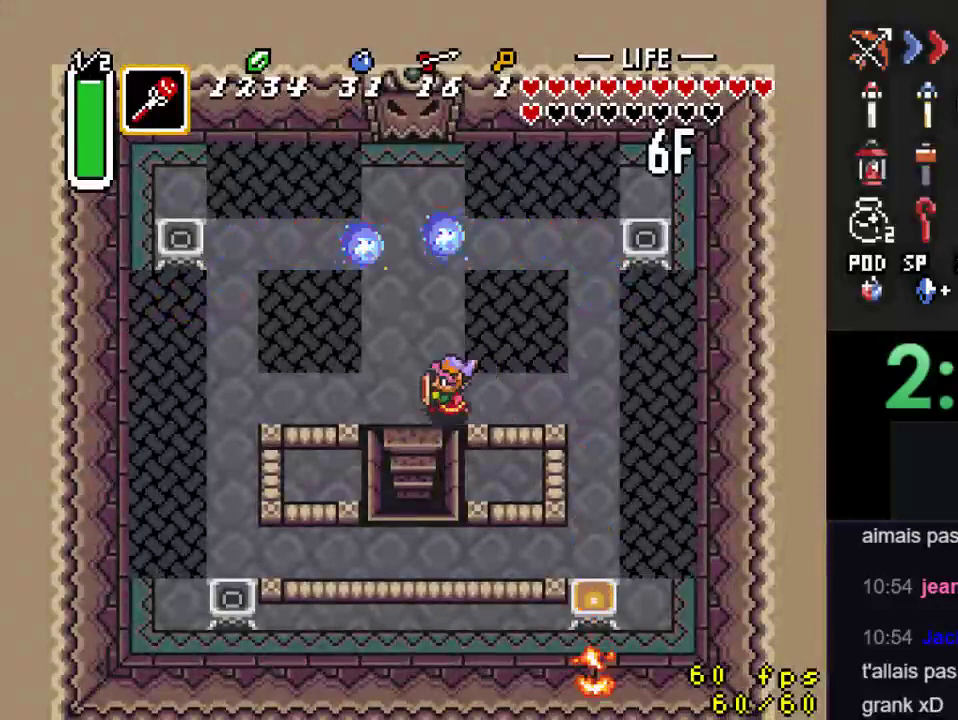
{"buttons": ["DPAD_LEFT"], "events": []}
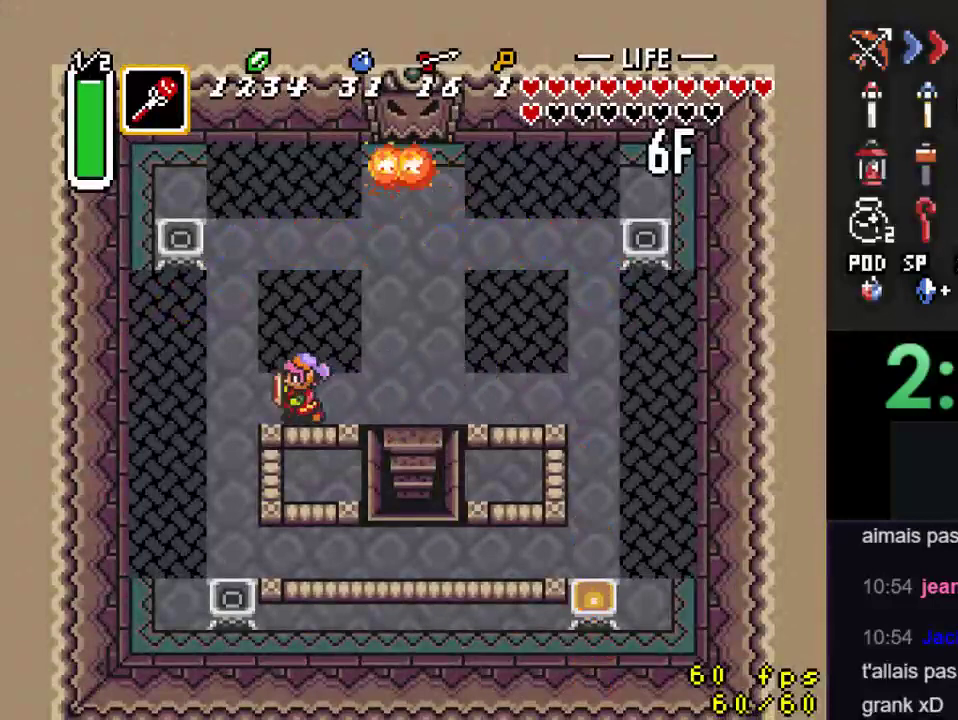
{"buttons": [], "events": [[167, "DPAD_DOWN", "down"], [200, "DPAD_LEFT", "up"], [267, "Y", "down"], [333, "DPAD_DOWN", "up"], [400, "Y", "up"]]}
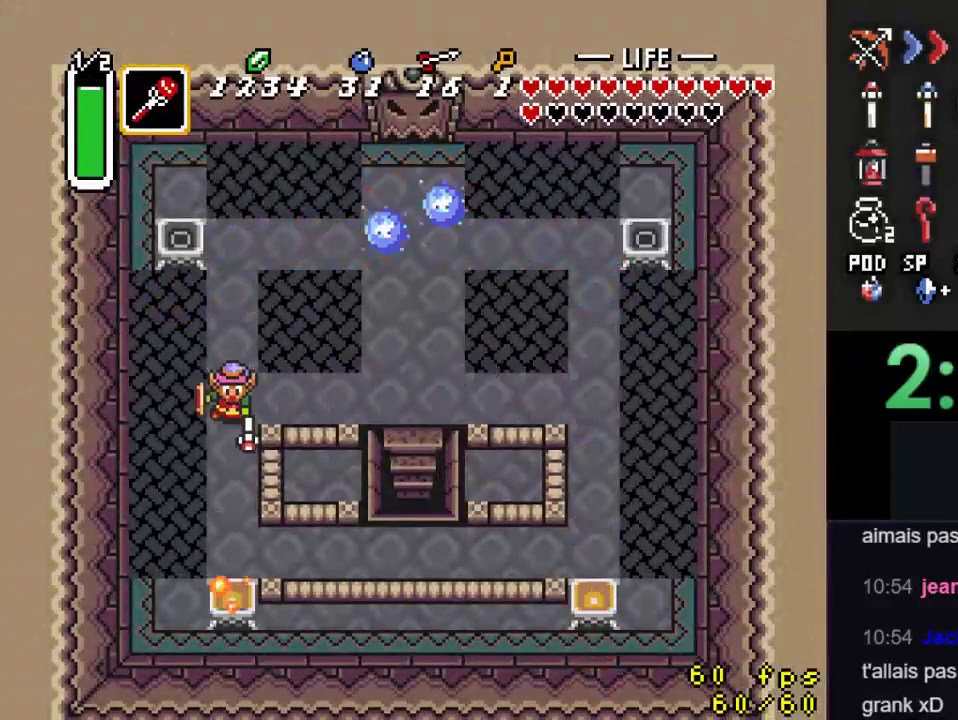
{"buttons": ["DPAD_RIGHT"], "events": [[33, "DPAD_RIGHT", "down"]]}
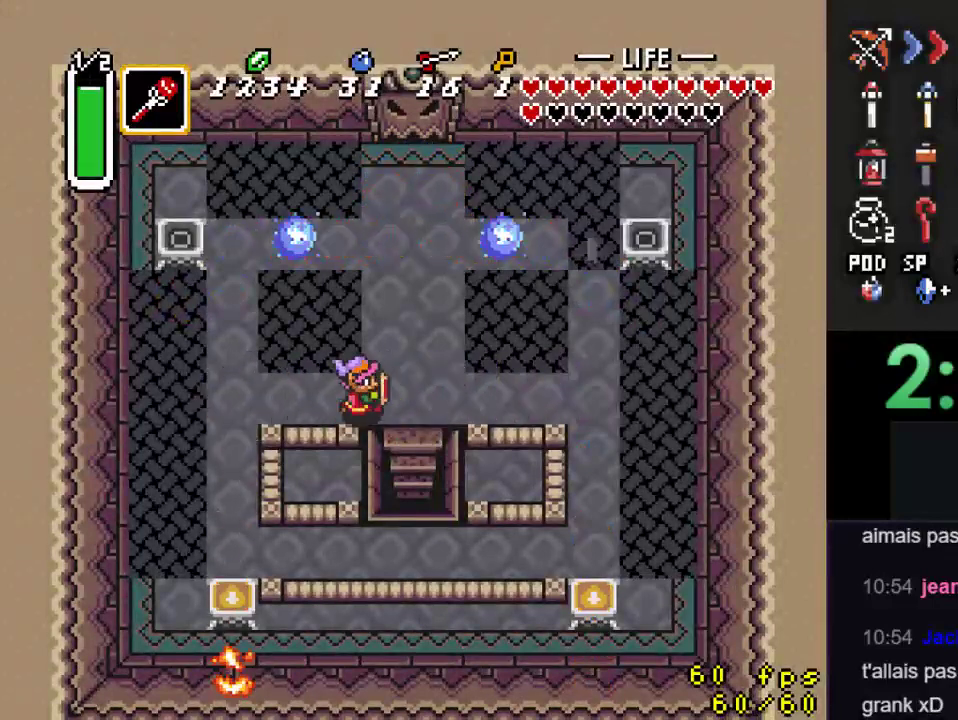
{"buttons": ["DPAD_UP"], "events": [[33, "DPAD_UP", "down"], [133, "DPAD_RIGHT", "up"]]}
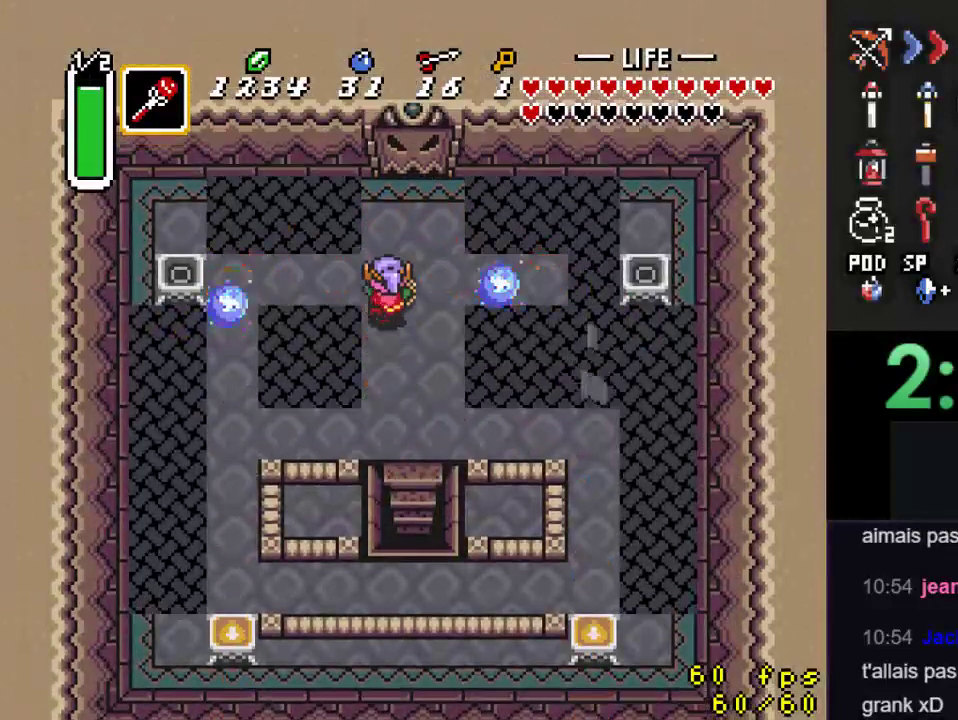
{"buttons": [], "events": [[133, "DPAD_LEFT", "down"], [167, "DPAD_UP", "up"], [233, "Y", "down"], [300, "DPAD_LEFT", "up"], [367, "Y", "up"]]}
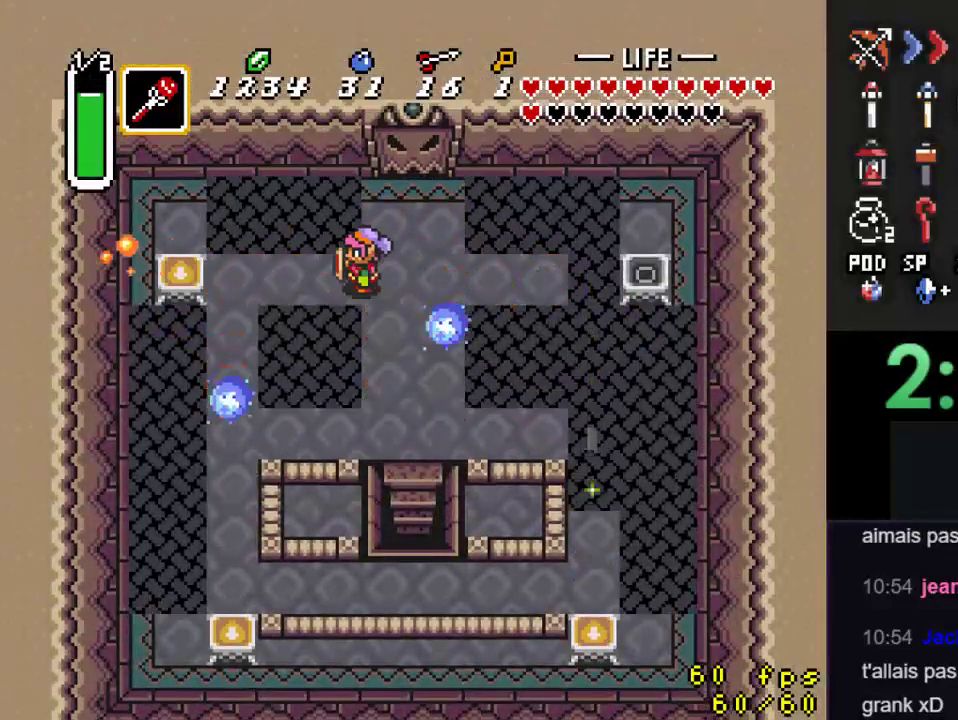
{"buttons": ["DPAD_RIGHT"], "events": [[167, "DPAD_RIGHT", "down"], [233, "Y", "down"], [300, "DPAD_RIGHT", "up"], [367, "Y", "up"], [433, "DPAD_RIGHT", "down"]]}
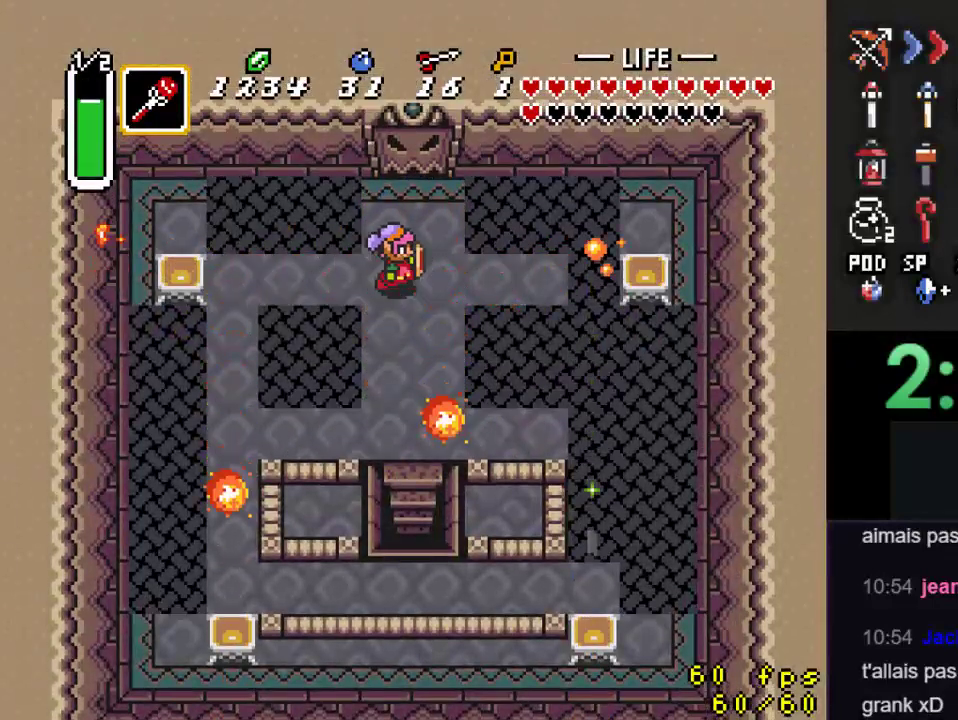
{"buttons": ["DPAD_UP"], "events": [[33, "DPAD_UP", "down"], [433, "DPAD_RIGHT", "up"]]}
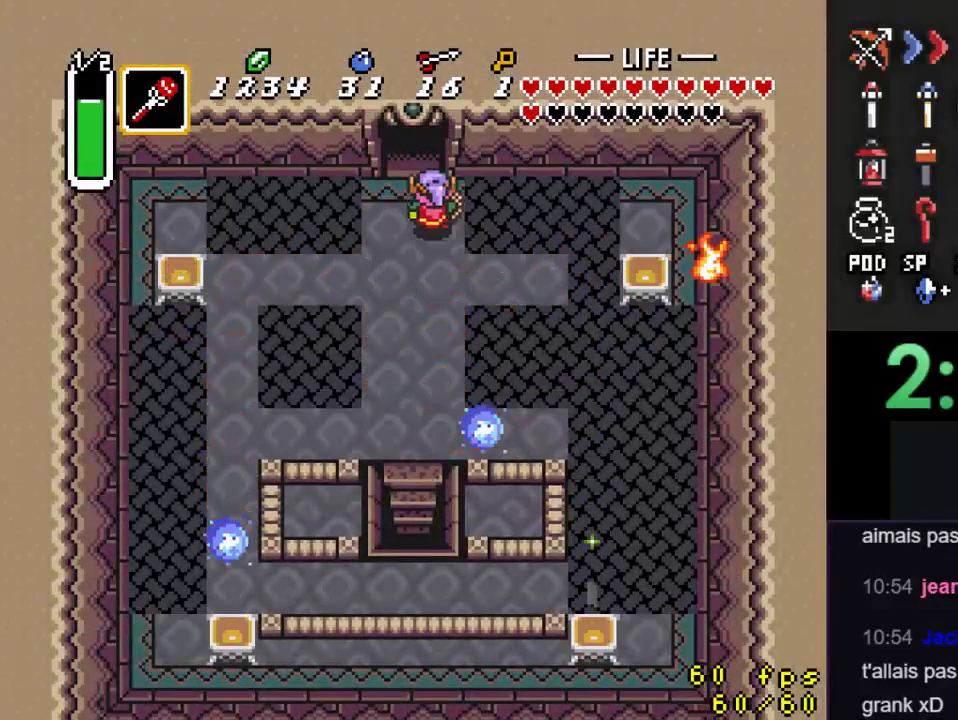
{"buttons": ["DPAD_UP"], "events": []}
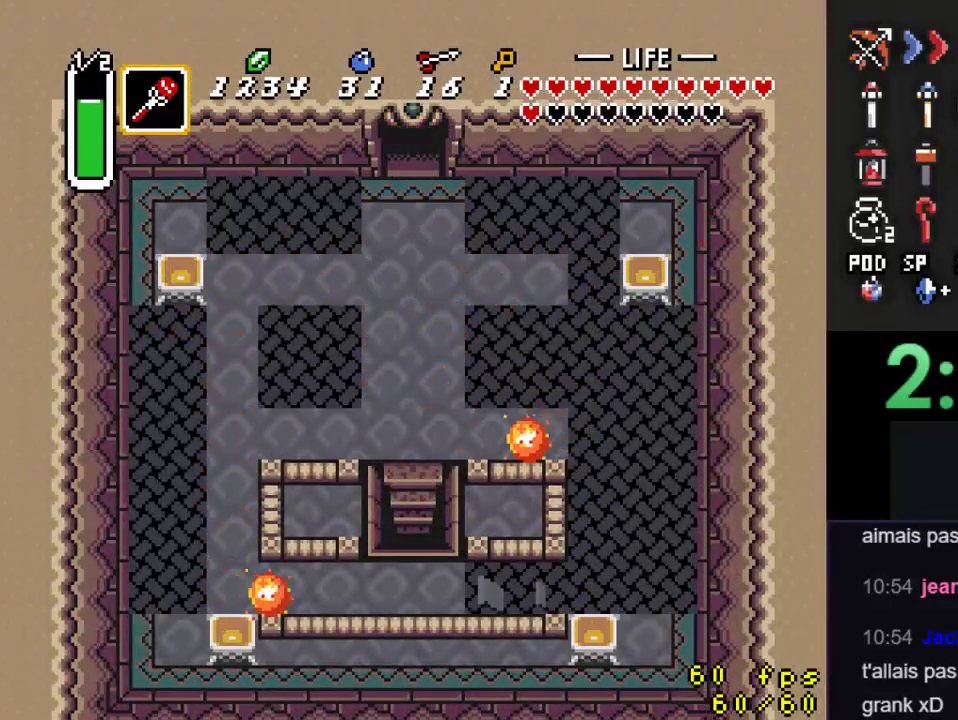
{"buttons": ["DPAD_UP"], "events": [[200, "DPAD_UP", "up"], [467, "DPAD_UP", "down"]]}
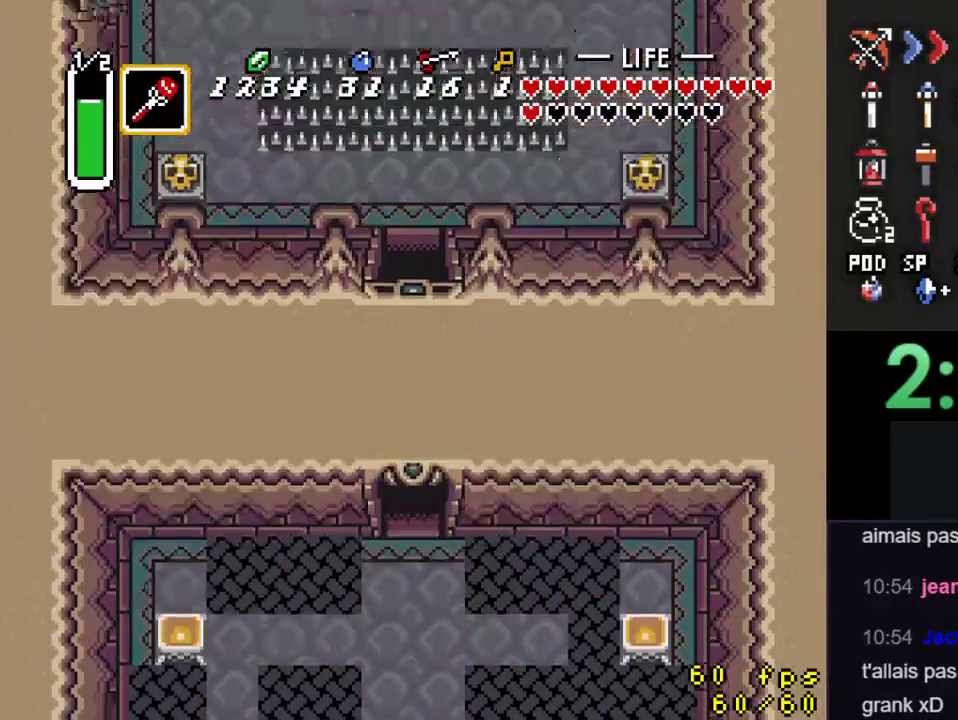
{"buttons": ["DPAD_UP"], "events": []}
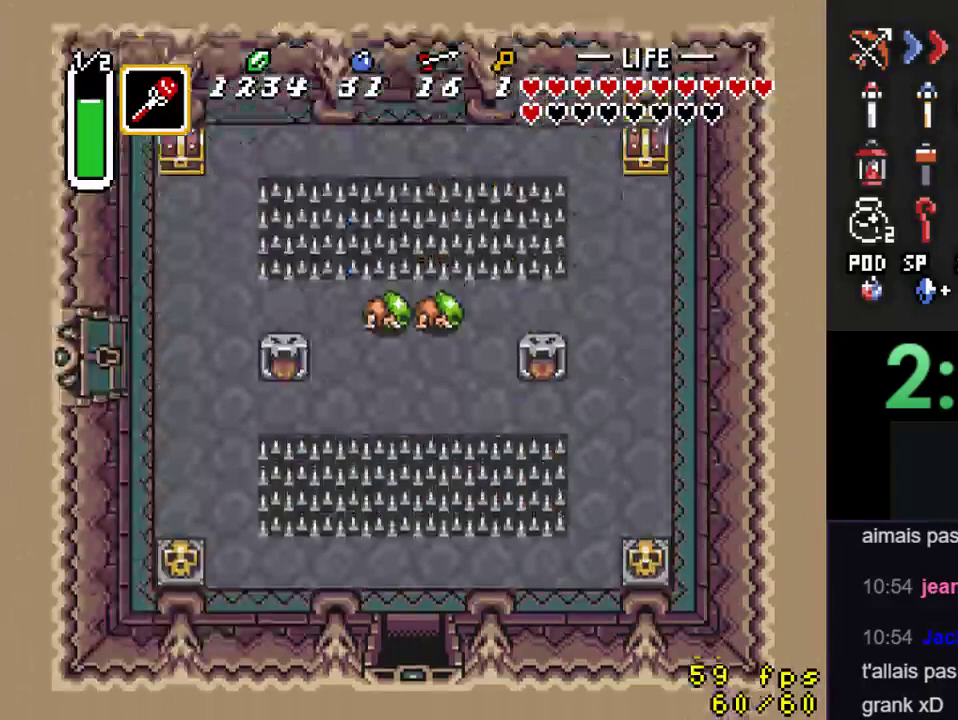
{"buttons": ["DPAD_UP", "DPAD_RIGHT"], "events": [[367, "DPAD_RIGHT", "down"]]}
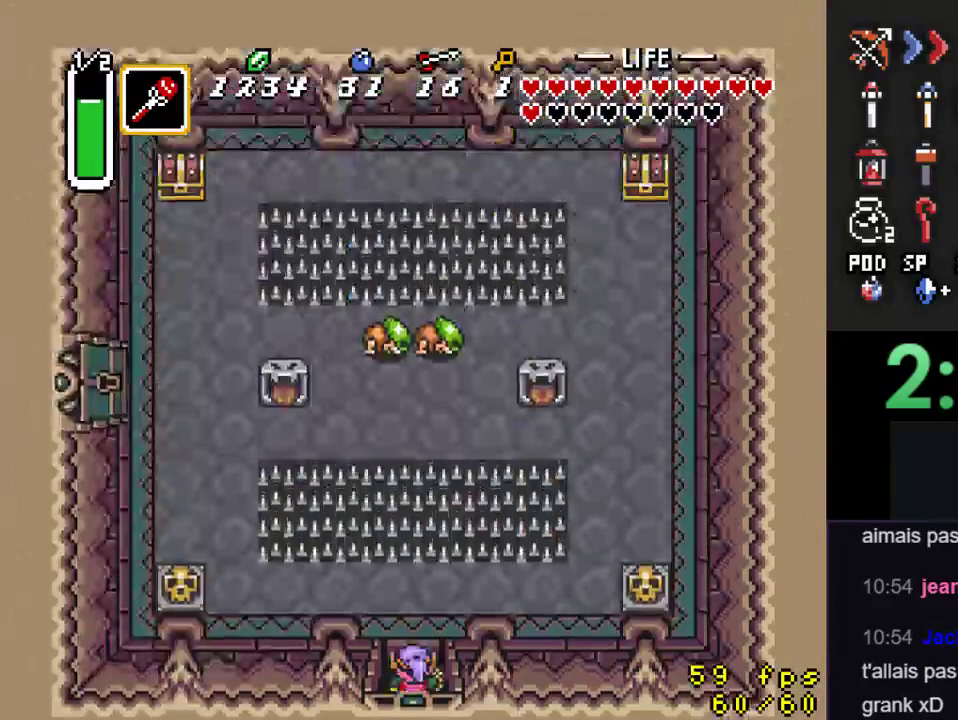
{"buttons": ["DPAD_UP", "DPAD_LEFT"], "events": [[100, "DPAD_RIGHT", "up"], [300, "DPAD_LEFT", "down"]]}
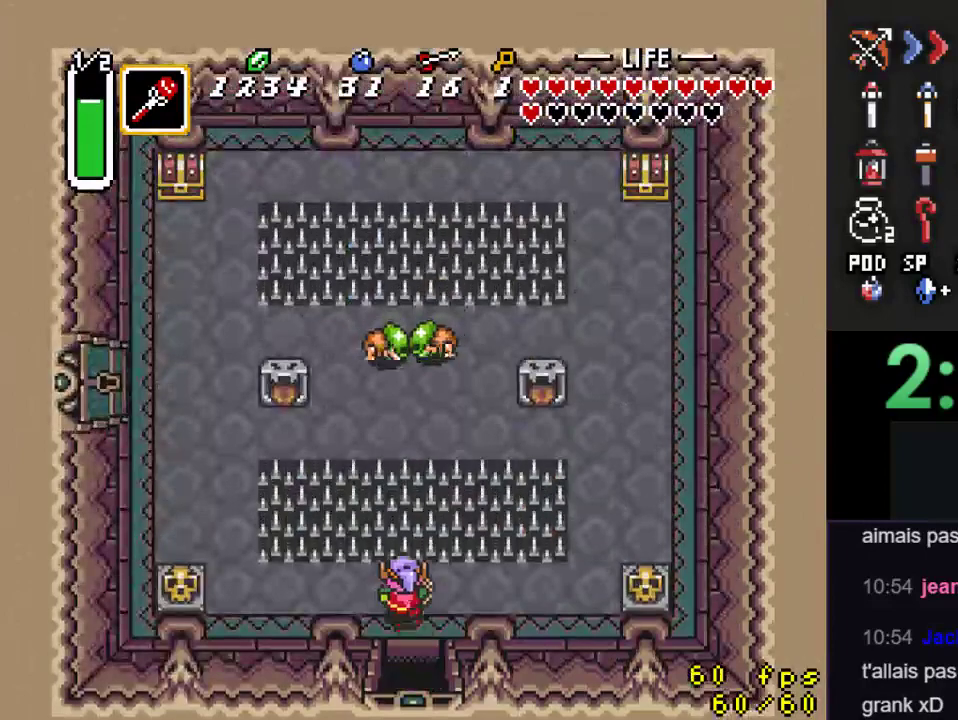
{"buttons": ["DPAD_UP", "DPAD_LEFT"], "events": [[33, "DPAD_UP", "up"], [500, "DPAD_UP", "down"]]}
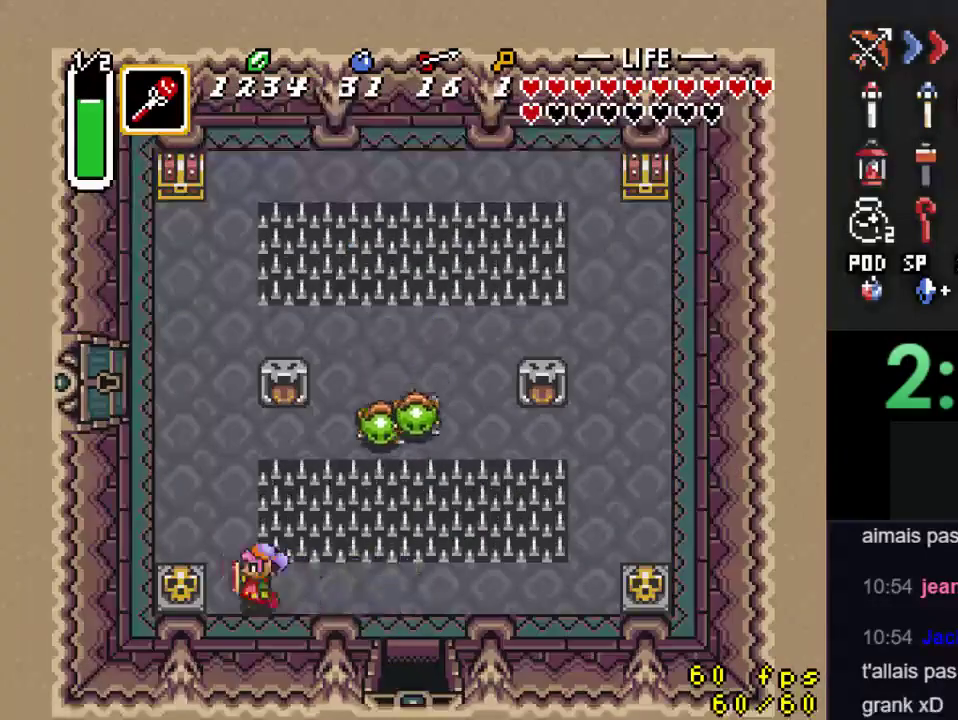
{"buttons": ["DPAD_UP", "DPAD_LEFT"], "events": [[200, "DPAD_LEFT", "up"], [333, "DPAD_LEFT", "down"]]}
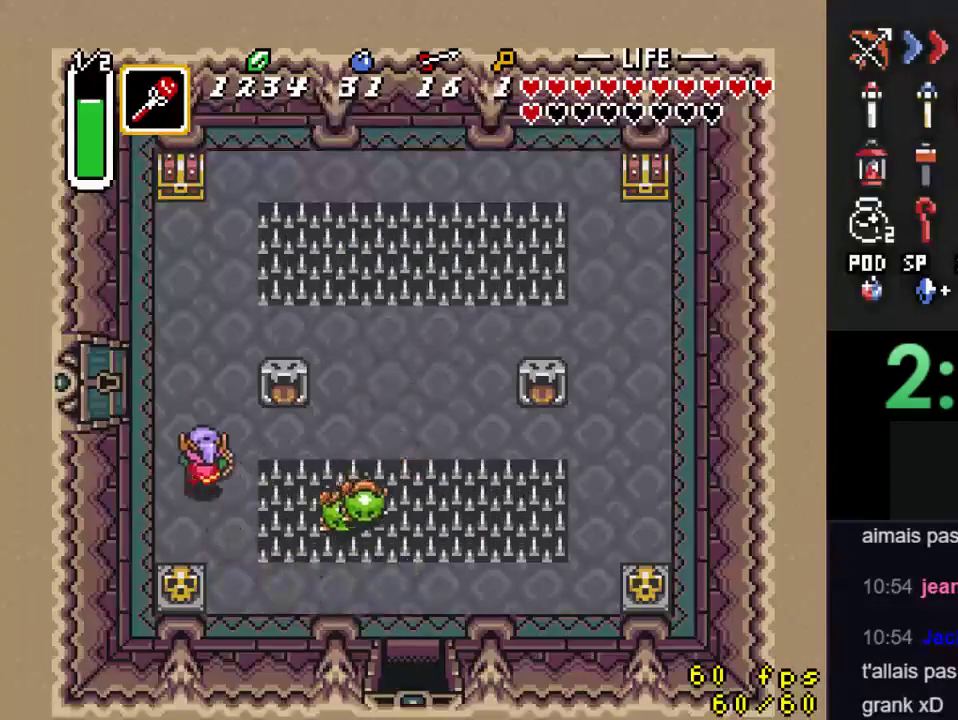
{"buttons": ["DPAD_UP", "DPAD_LEFT"], "events": []}
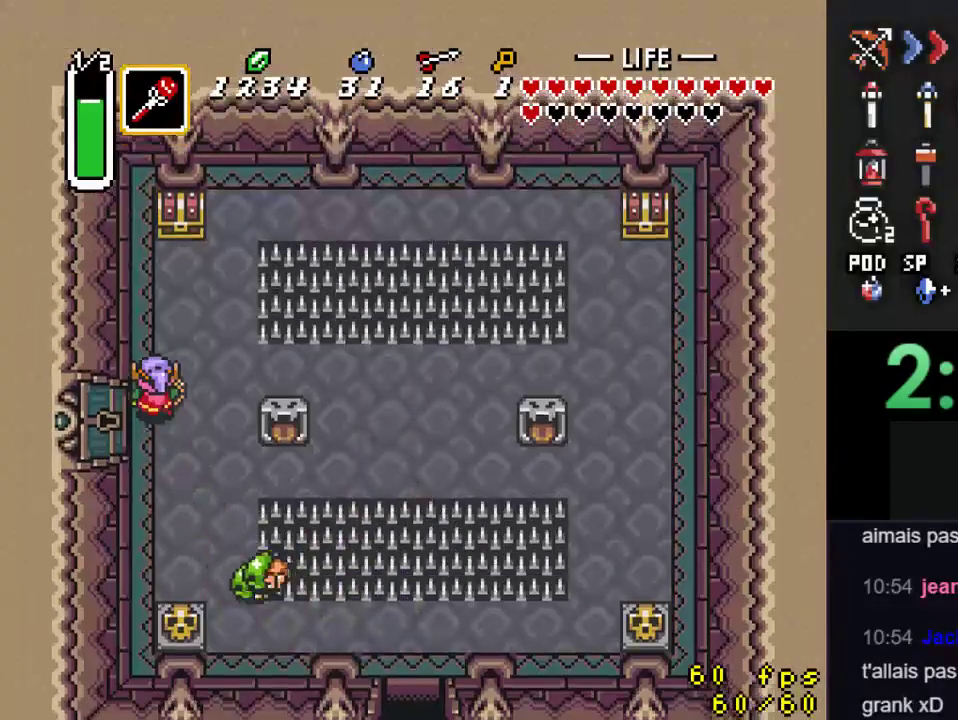
{"buttons": ["DPAD_LEFT"], "events": [[100, "DPAD_UP", "up"], [267, "DPAD_DOWN", "down"], [400, "DPAD_DOWN", "up"]]}
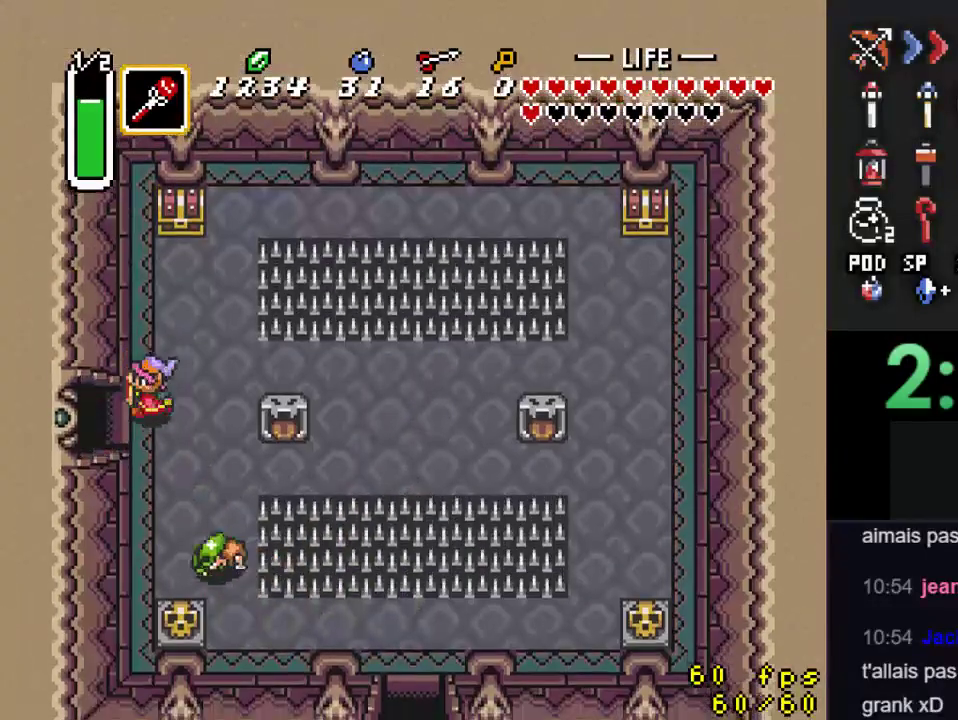
{"buttons": ["DPAD_LEFT"], "events": []}
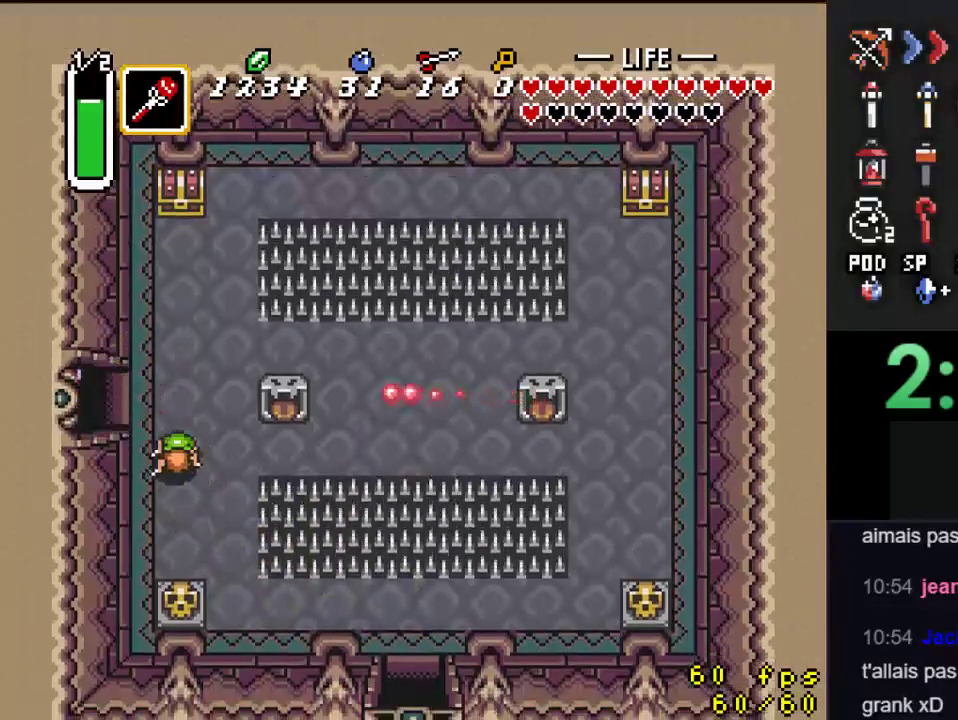
{"buttons": [], "events": [[167, "DPAD_LEFT", "up"]]}
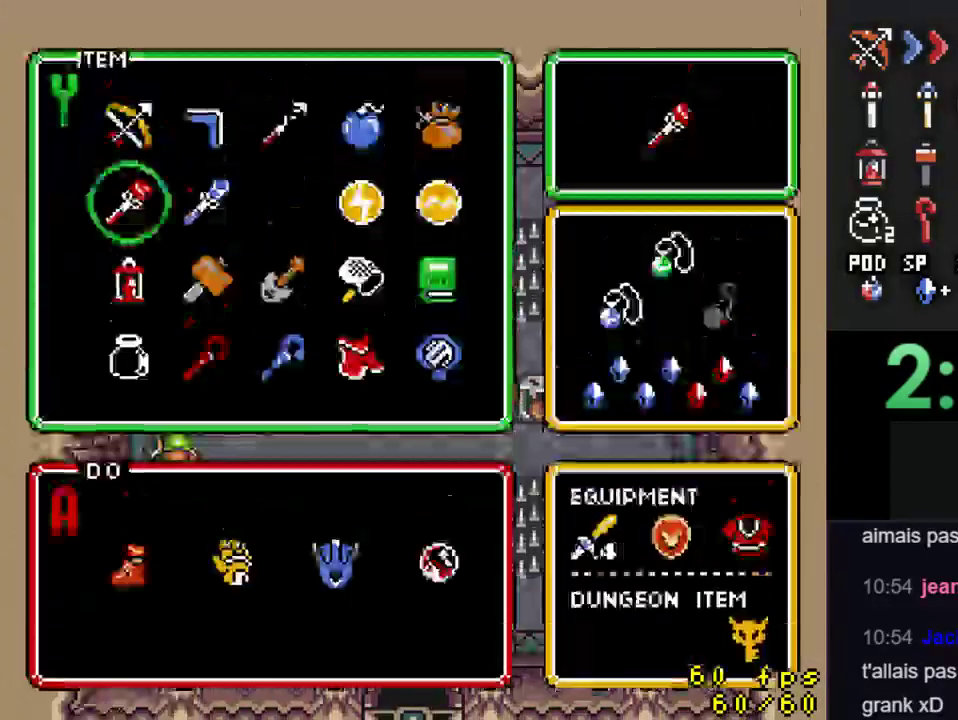
{"buttons": ["DPAD_RIGHT"], "events": [[467, "DPAD_RIGHT", "down"]]}
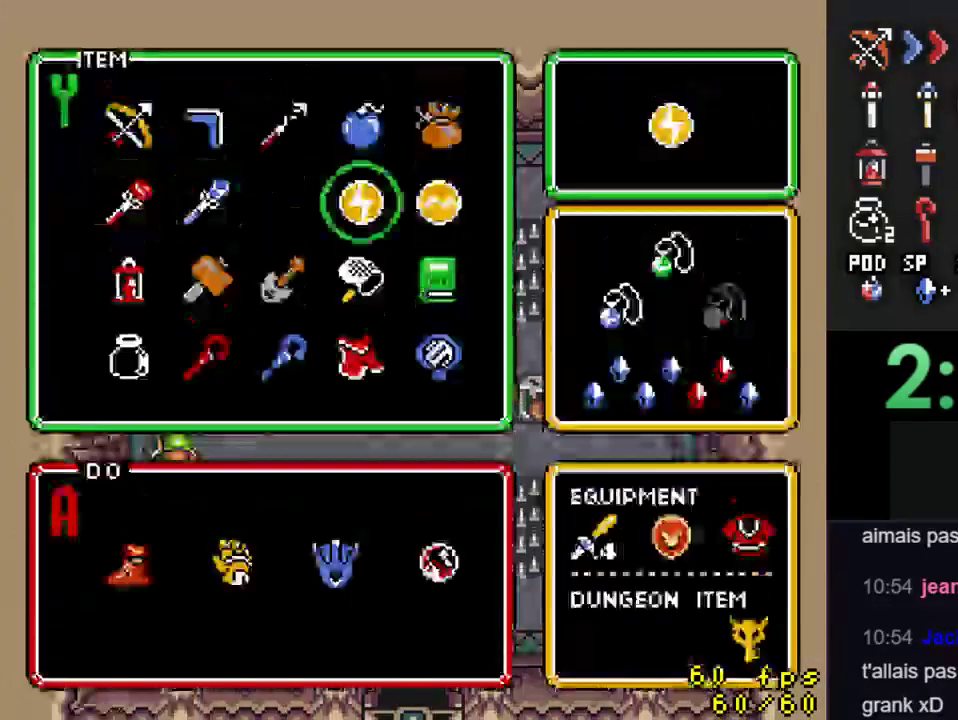
{"buttons": [], "events": [[100, "DPAD_RIGHT", "up"], [167, "DPAD_UP", "down"], [300, "DPAD_UP", "up"]]}
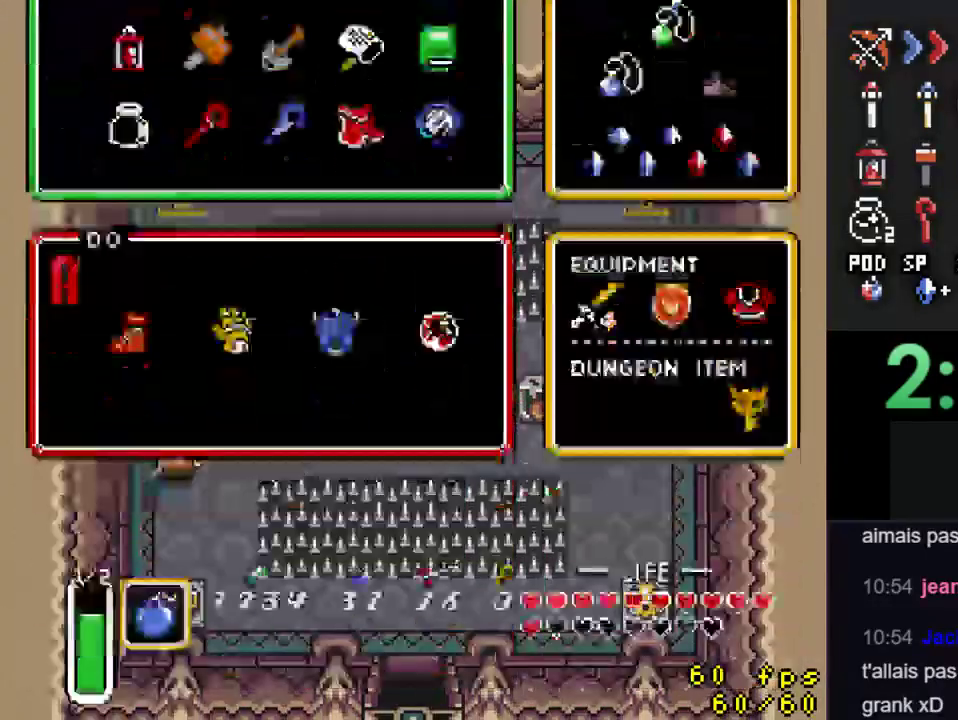
{"buttons": [], "events": []}
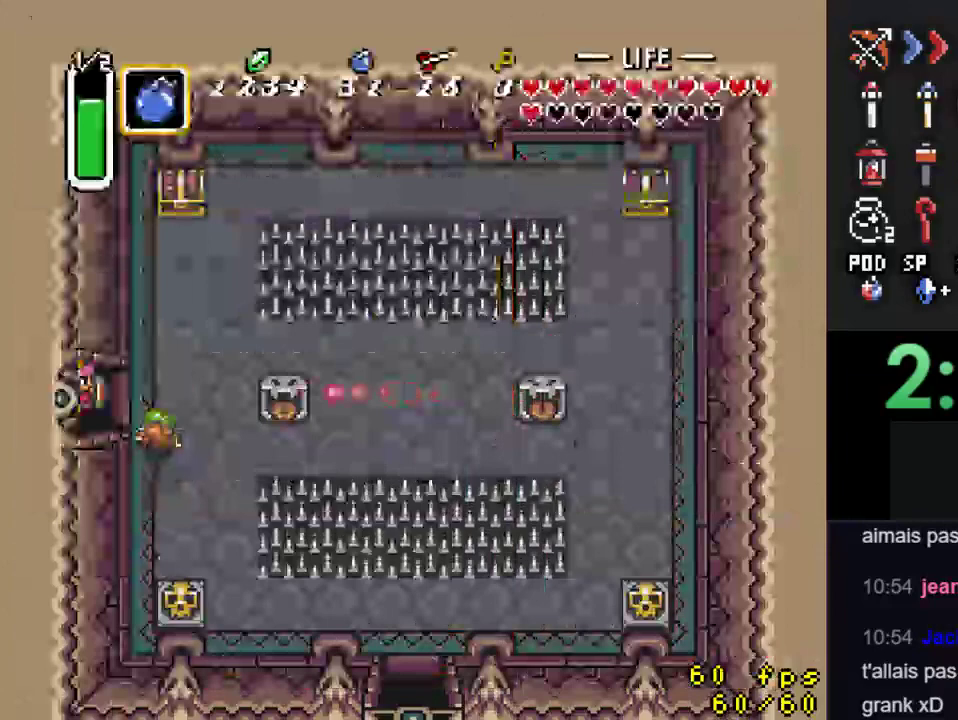
{"buttons": [], "events": []}
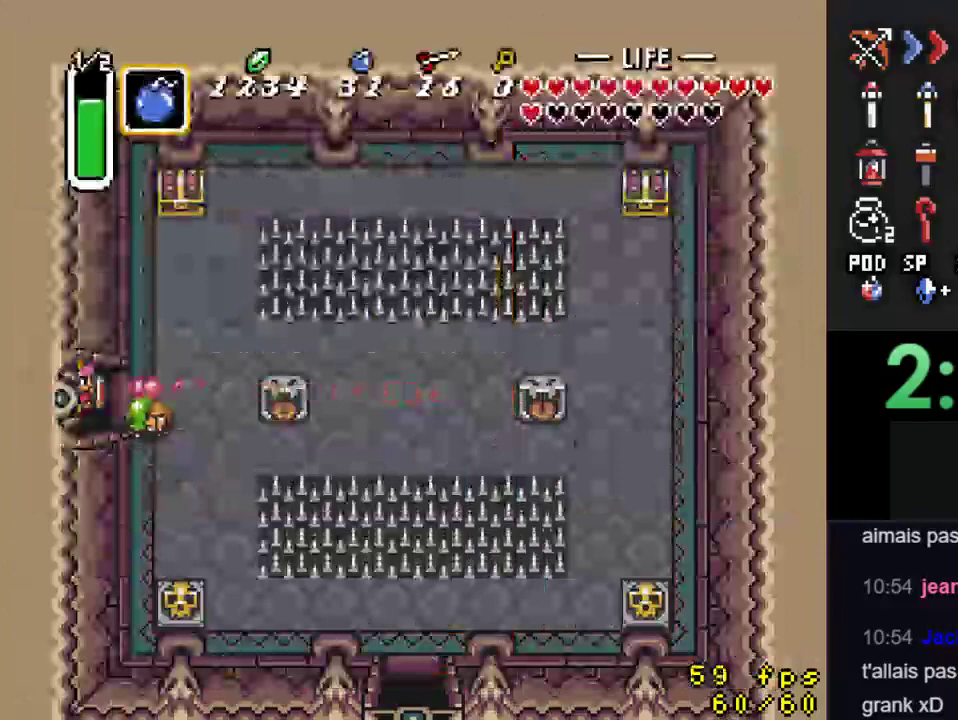
{"buttons": [], "events": [[300, "B", "down"], [467, "B", "up"]]}
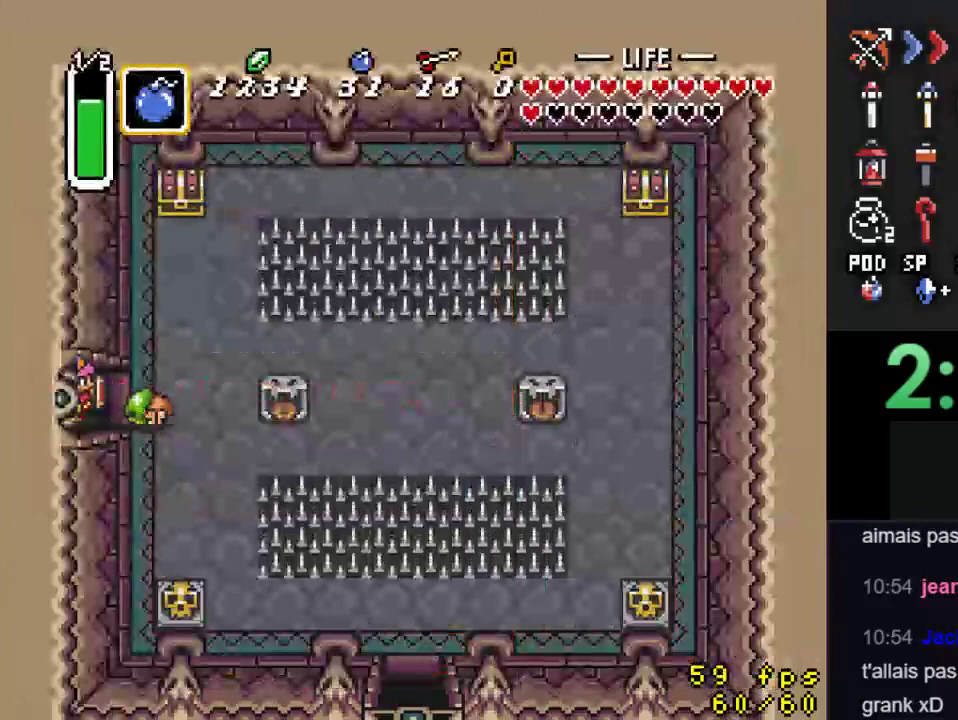
{"buttons": ["DPAD_RIGHT"], "events": [[33, "DPAD_RIGHT", "down"], [167, "B", "down"], [167, "DPAD_RIGHT", "up"], [433, "B", "up"], [467, "DPAD_RIGHT", "down"]]}
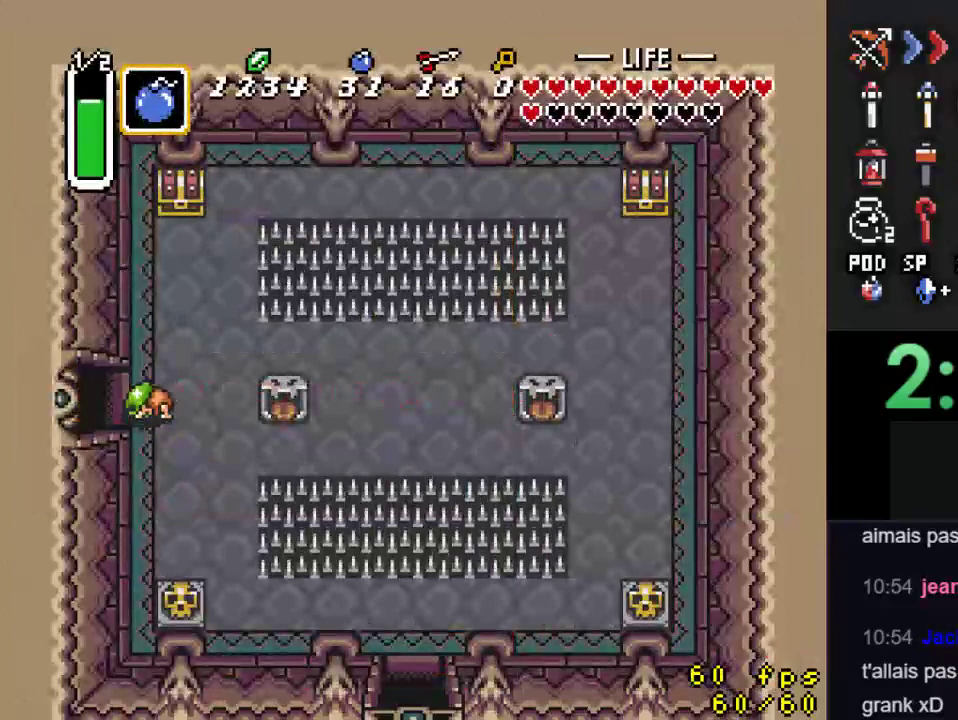
{"buttons": ["B", "DPAD_DOWN"], "events": [[200, "DPAD_UP", "down"], [233, "DPAD_RIGHT", "up"], [400, "DPAD_LEFT", "down"], [433, "DPAD_DOWN", "down"], [433, "DPAD_UP", "up"], [467, "DPAD_LEFT", "up"], [500, "B", "down"]]}
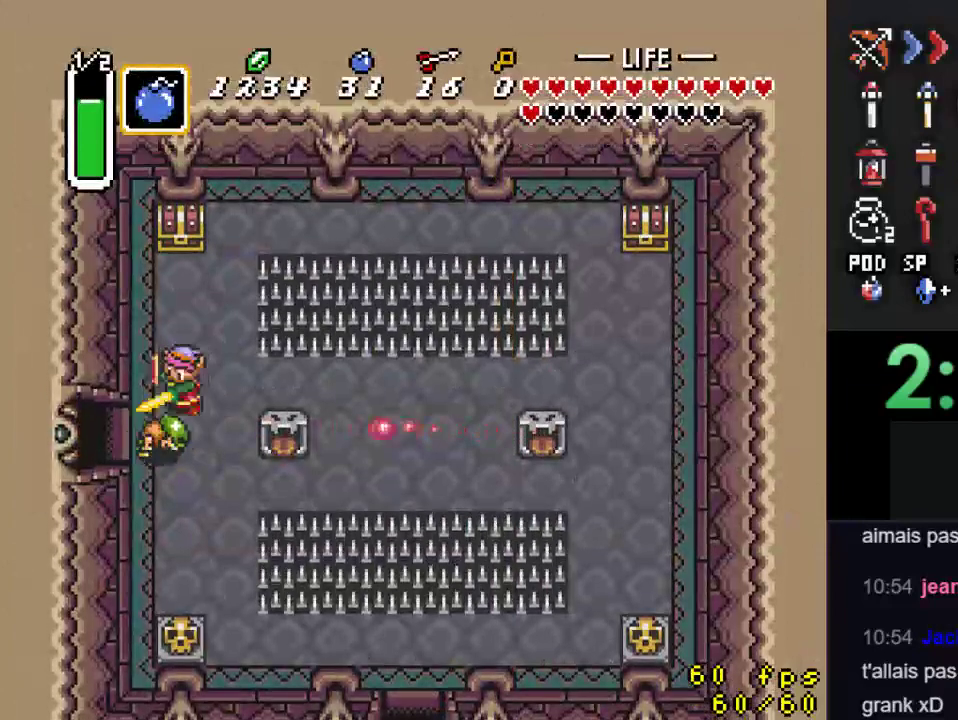
{"buttons": ["DPAD_UP", "DPAD_LEFT"], "events": [[33, "DPAD_DOWN", "up"], [200, "B", "up"], [233, "DPAD_LEFT", "down"], [267, "DPAD_UP", "down"]]}